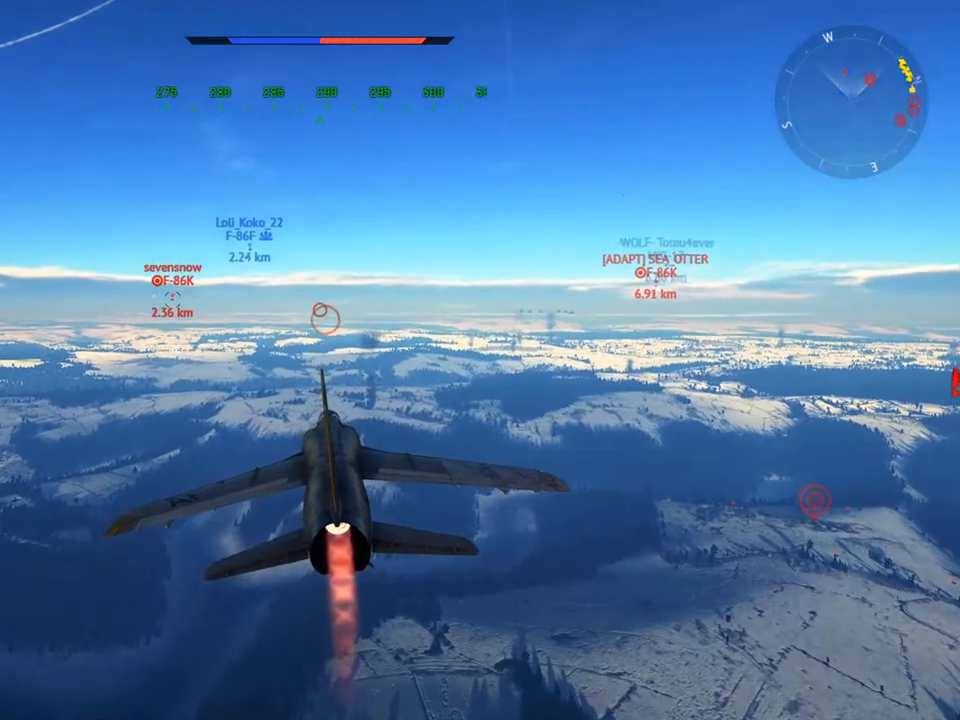
Gameplay with keyboard and mouse; each line is a JSON object with the keys and mouse buttons held at the frame after it. "events" lists presses ("down") and releases ("up") of "1", "2", "3", "4", "5", "a", "alt", "c", "caps_lock", "ctrl", "d", "e", "f", "g", "q", "r", "s", "shift", "space", "t", "tab", "v", "w", "x", "z", "mouse_left", "mouse_wheel" and "mouse_right" between this image and that frame as [ms after this image, input, new state], when the widget could be followed in between. "mouse_left", "mouse_wheel", "mouse_right" = the "left", "wheel", "right" buttons of the "mouse" list. No other keys are recorded. "wheel" means that the mouse wheel is clicked or scrolled. "mouse_move" is the direction in which the mouse moves at that frame (one of eight, or "still"), when it could be read.
{"keys": ["w"], "mouse": [], "mouse_move": "still", "events": []}
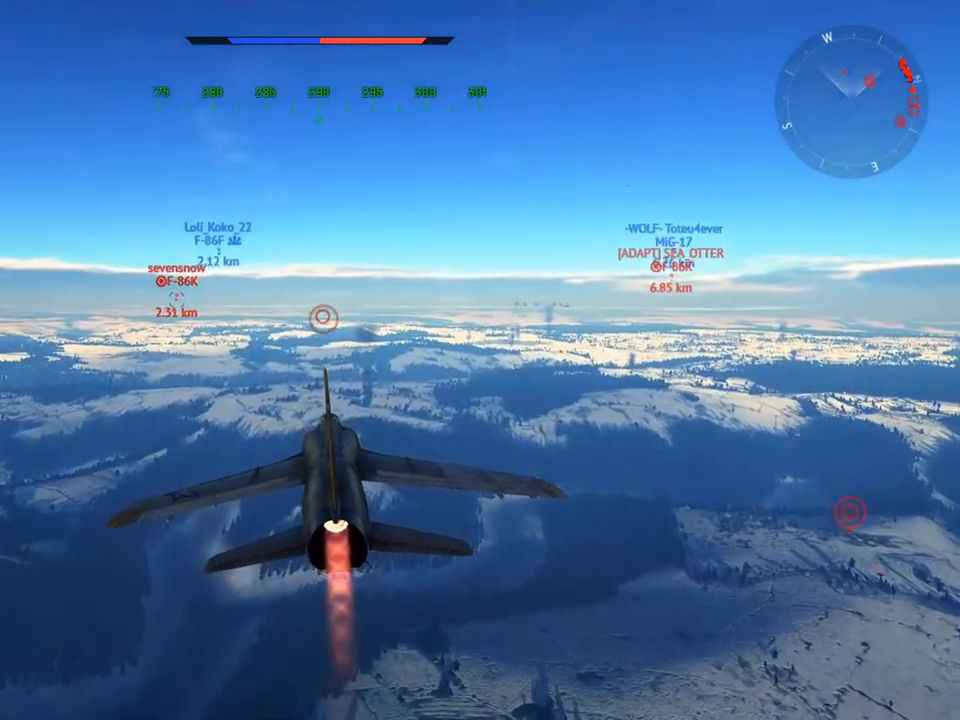
{"keys": ["w"], "mouse": [], "mouse_move": "still", "events": []}
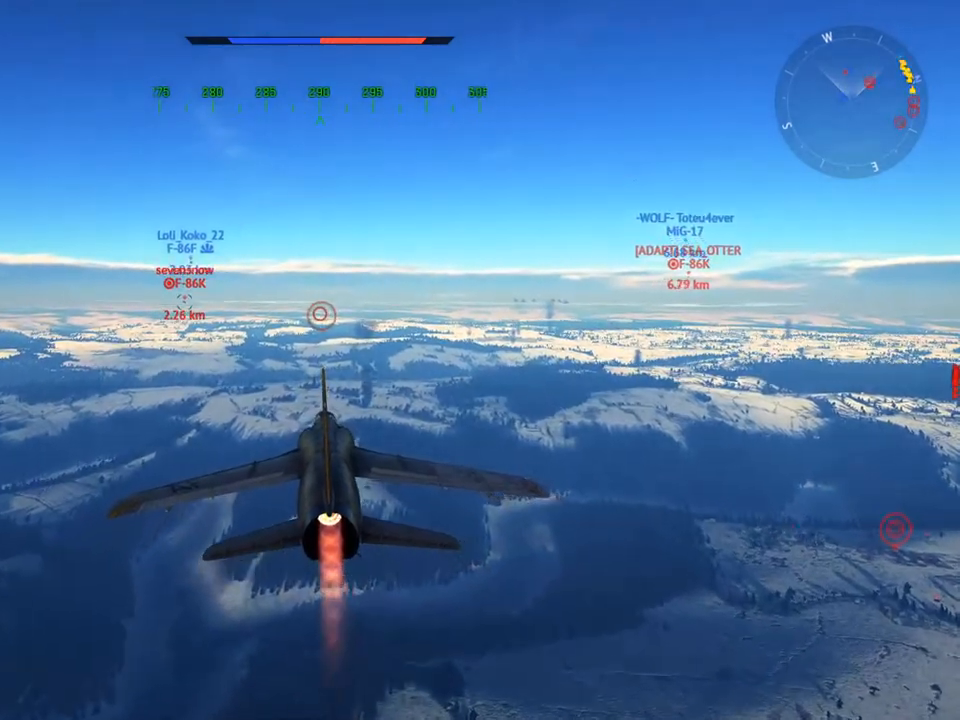
{"keys": ["d", "w"], "mouse": [], "mouse_move": "still", "events": [[434, "d", "down"]]}
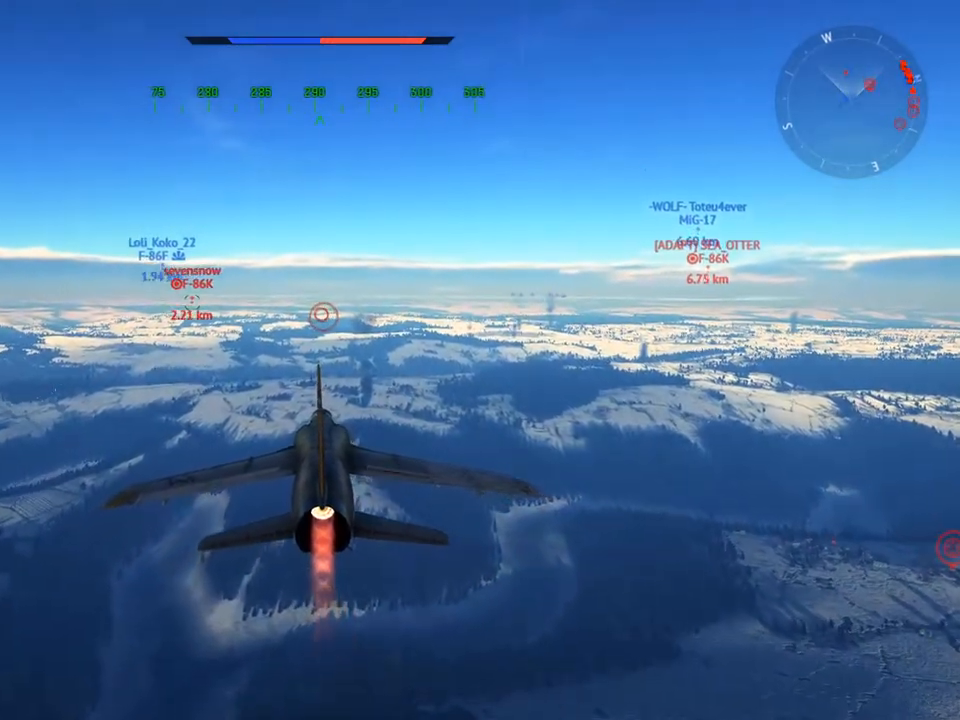
{"keys": ["w"], "mouse": [], "mouse_move": "still", "events": [[166, "d", "up"]]}
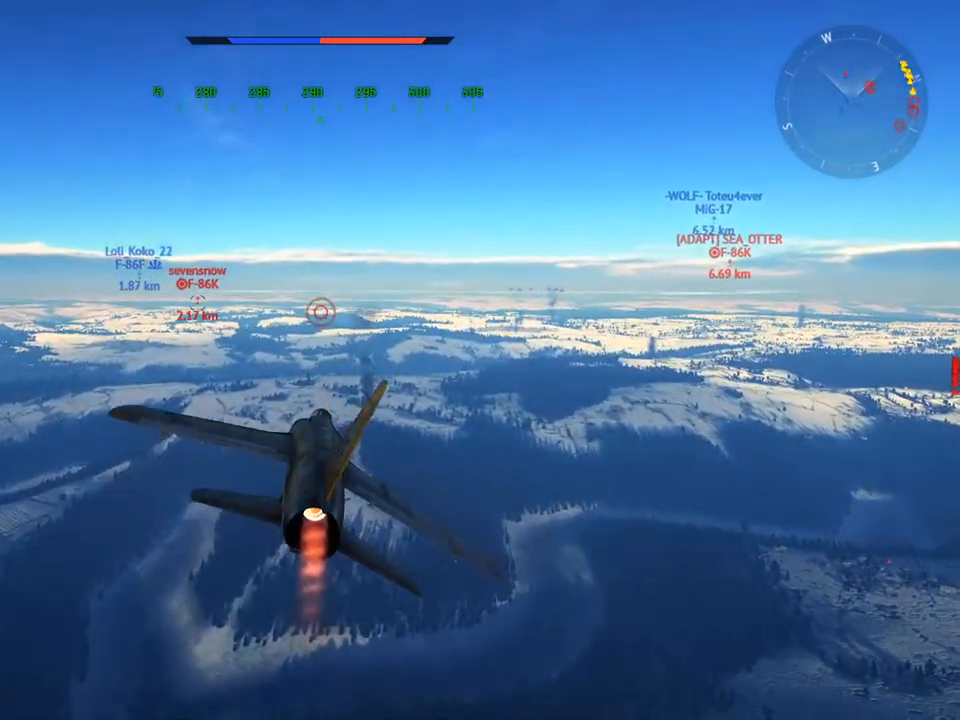
{"keys": ["a", "w"], "mouse": [], "mouse_move": "still", "events": [[84, "a", "down"], [217, "a", "up"], [501, "a", "down"]]}
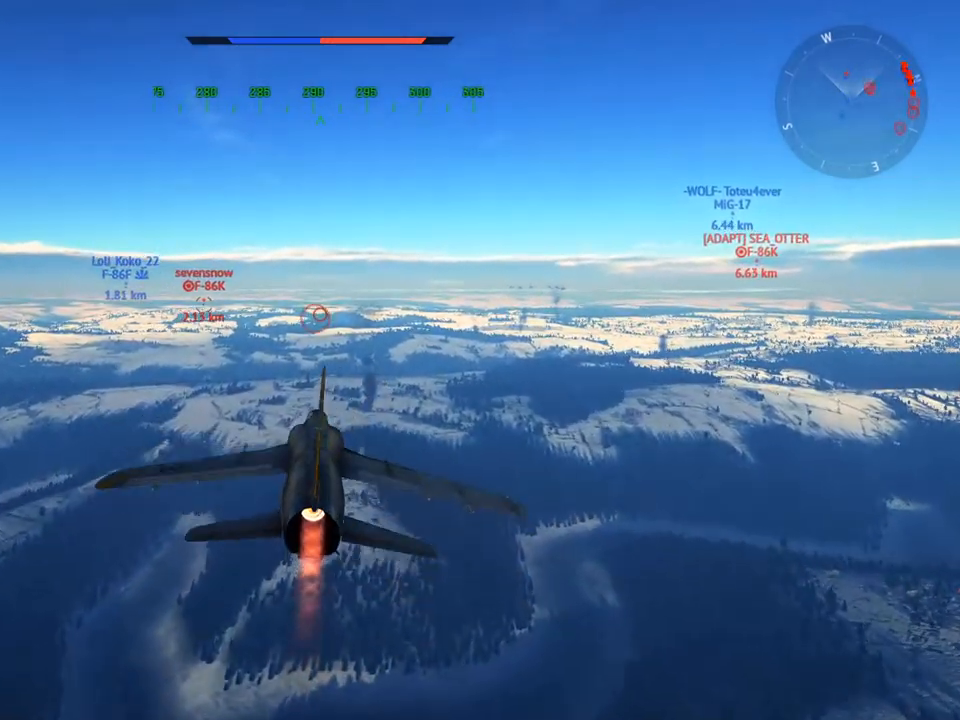
{"keys": ["w"], "mouse": [], "mouse_move": "still", "events": [[133, "a", "up"]]}
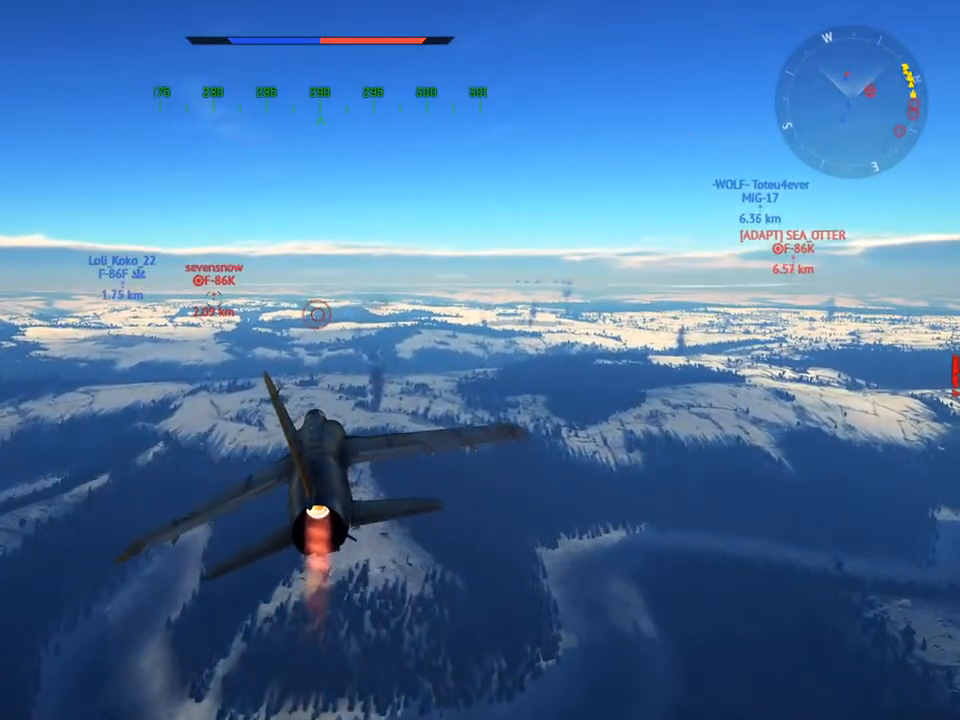
{"keys": ["w"], "mouse": [], "mouse_move": "still", "events": []}
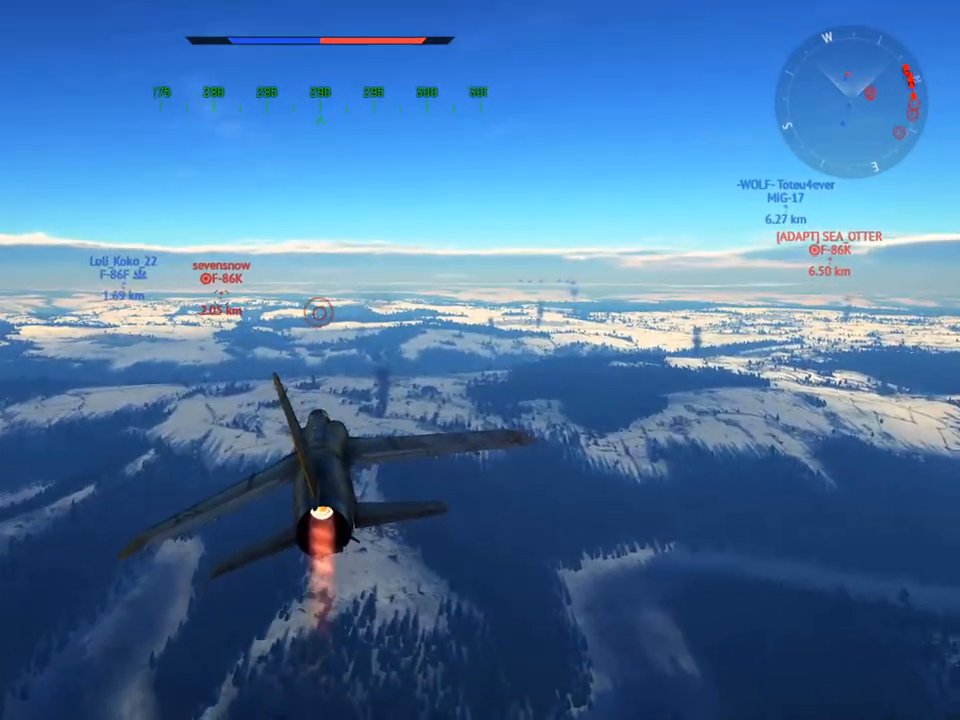
{"keys": ["w"], "mouse": [], "mouse_move": "still", "events": [[166, "mouse_left", "down"], [317, "mouse_left", "up"]]}
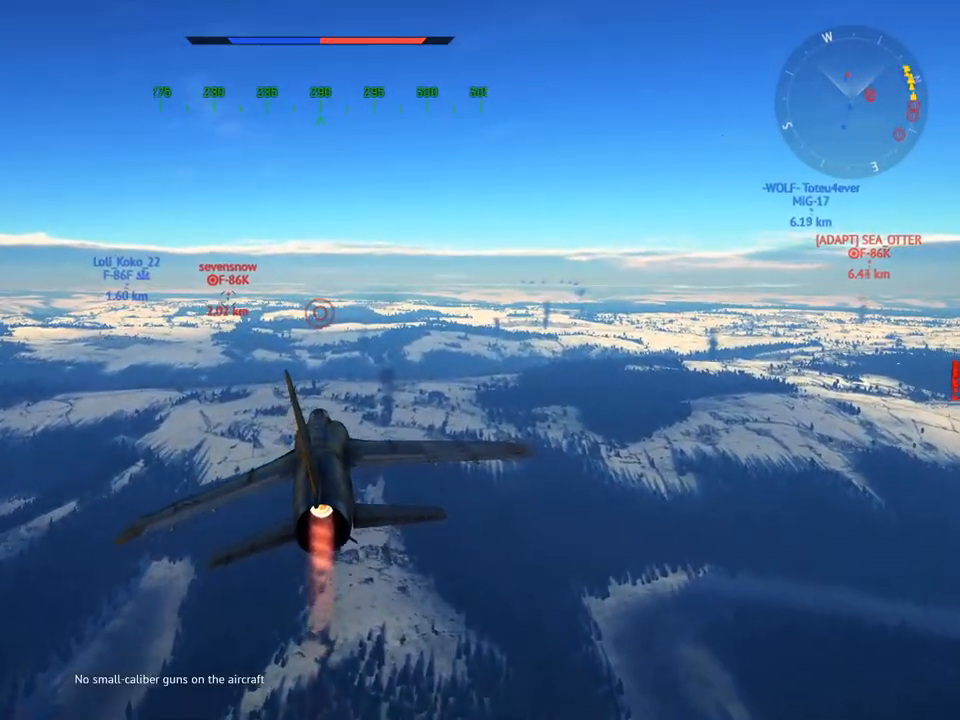
{"keys": ["w"], "mouse": [], "mouse_move": "still", "events": []}
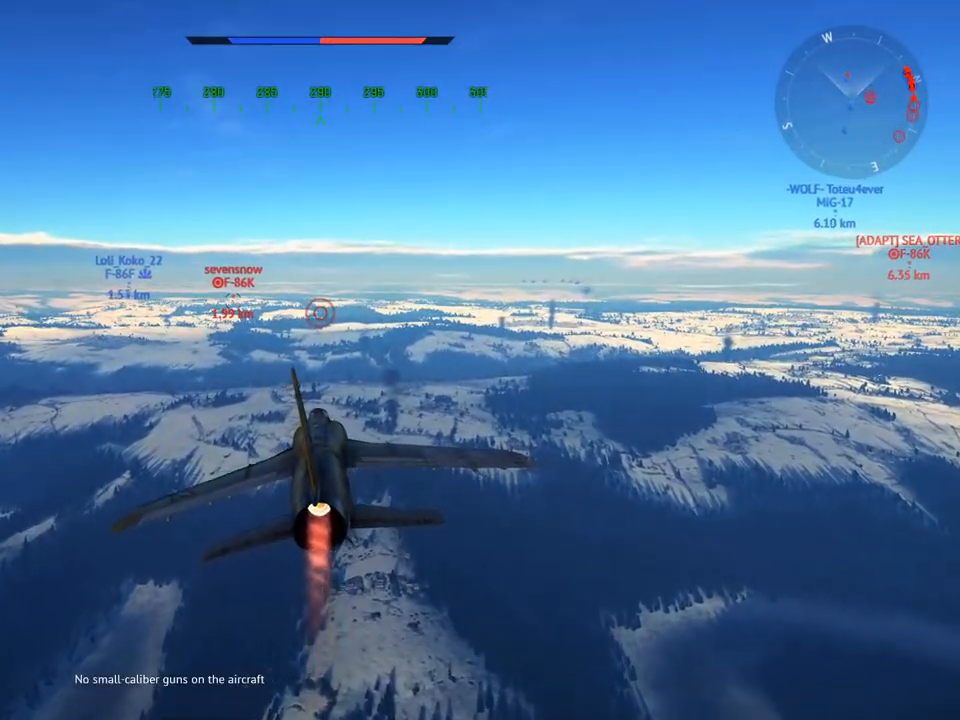
{"keys": ["w"], "mouse": [], "mouse_move": "still", "events": []}
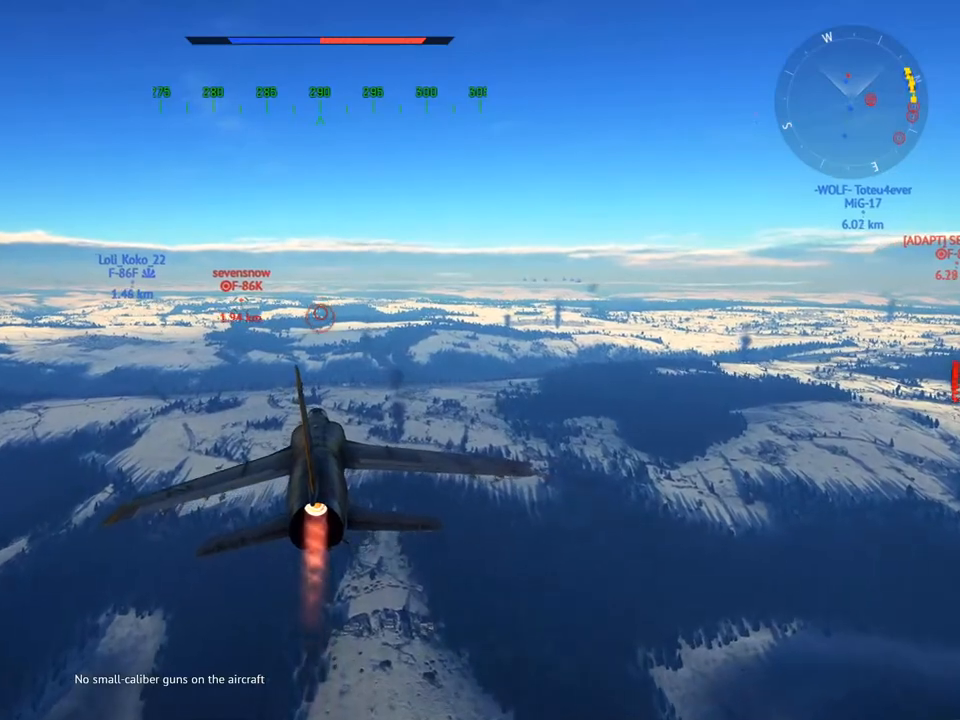
{"keys": ["d", "w"], "mouse": [], "mouse_move": "still", "events": [[451, "d", "down"]]}
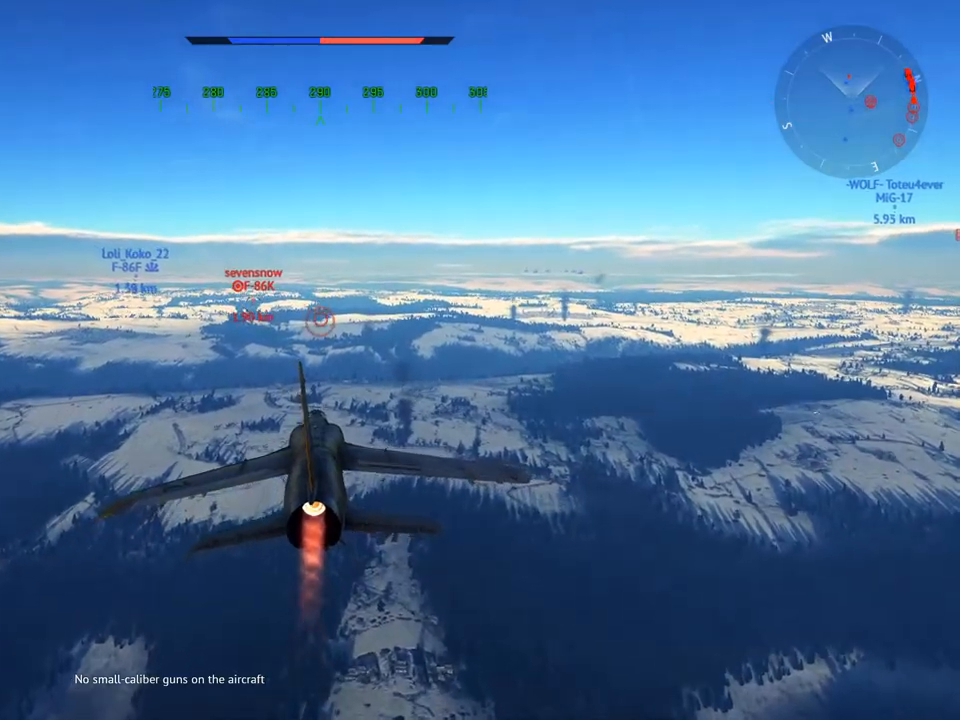
{"keys": ["d", "w"], "mouse": [], "mouse_move": "still", "events": []}
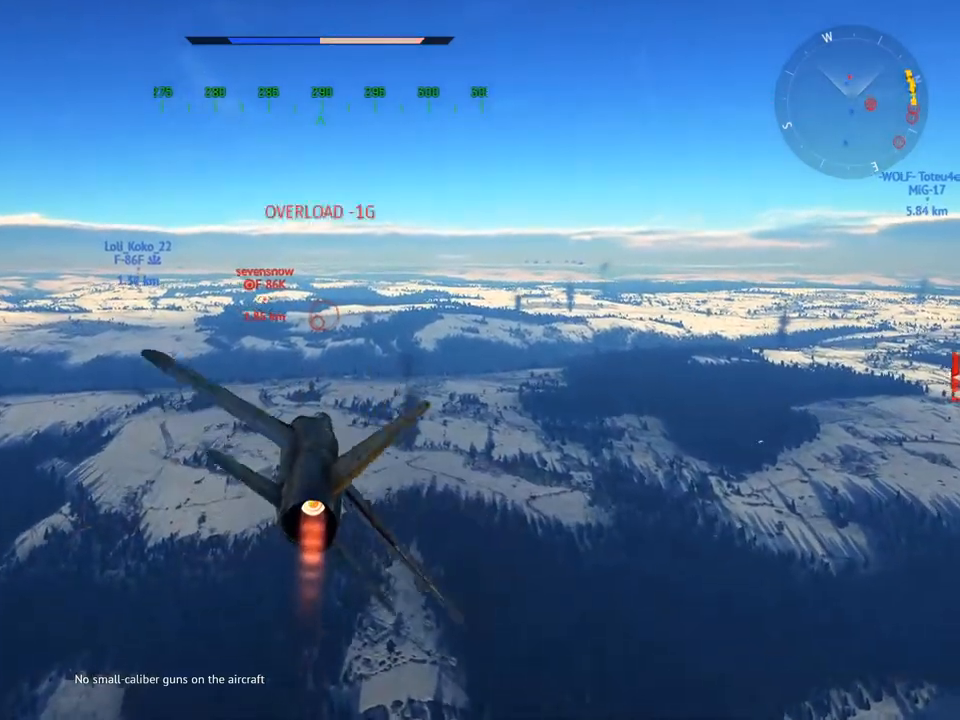
{"keys": ["w"], "mouse": [], "mouse_move": "still", "events": [[284, "d", "up"]]}
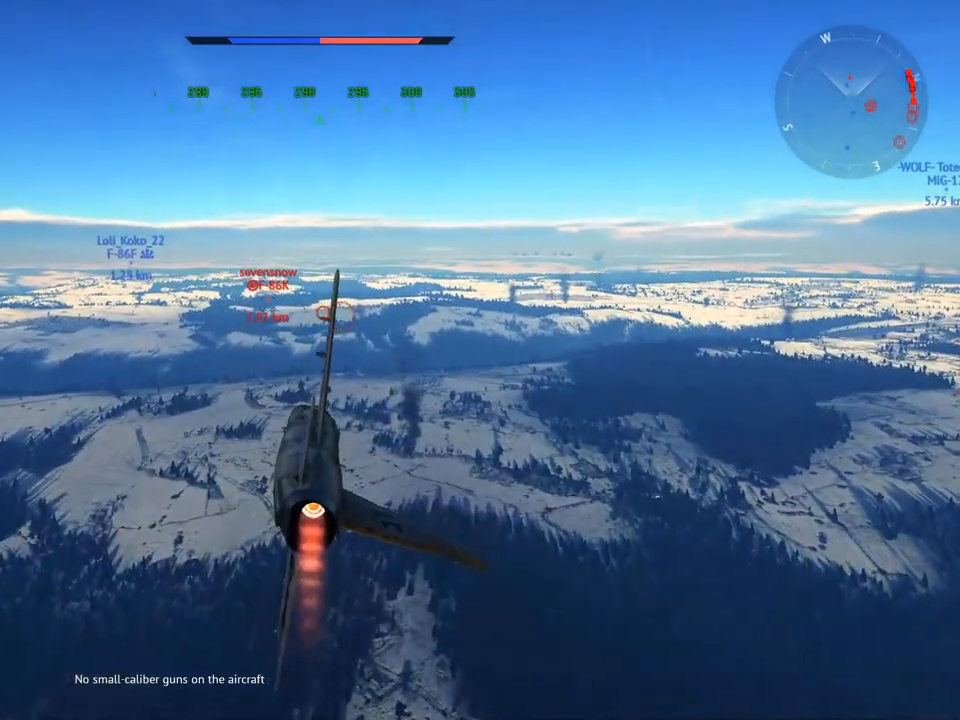
{"keys": ["w"], "mouse": [], "mouse_move": "still", "events": []}
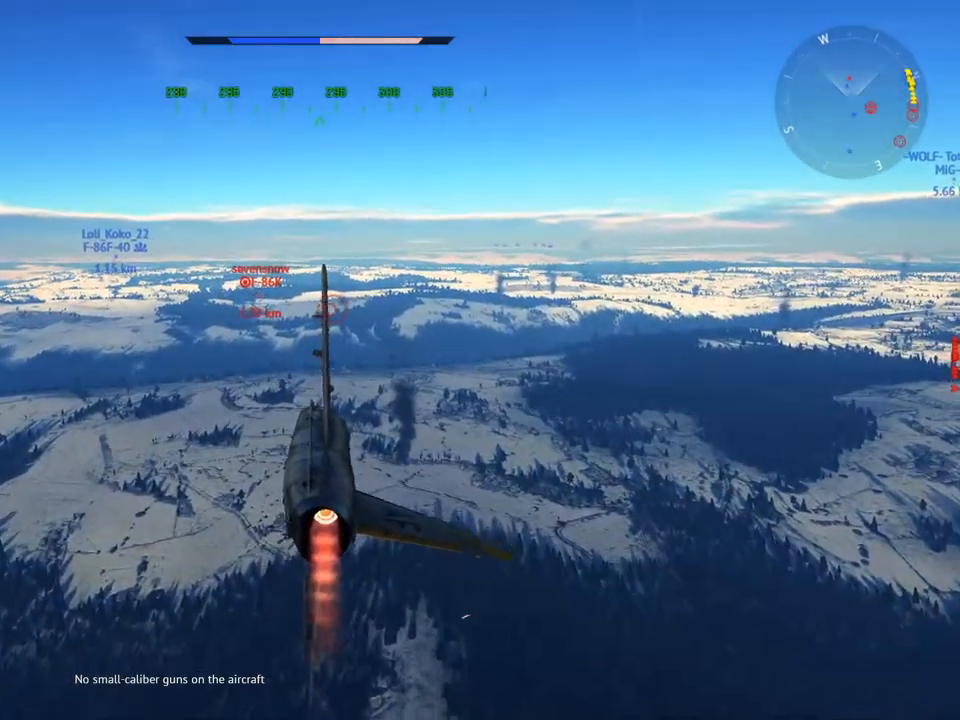
{"keys": ["a", "shift", "w"], "mouse": [], "mouse_move": "still", "events": [[184, "a", "down"], [501, "shift", "down"]]}
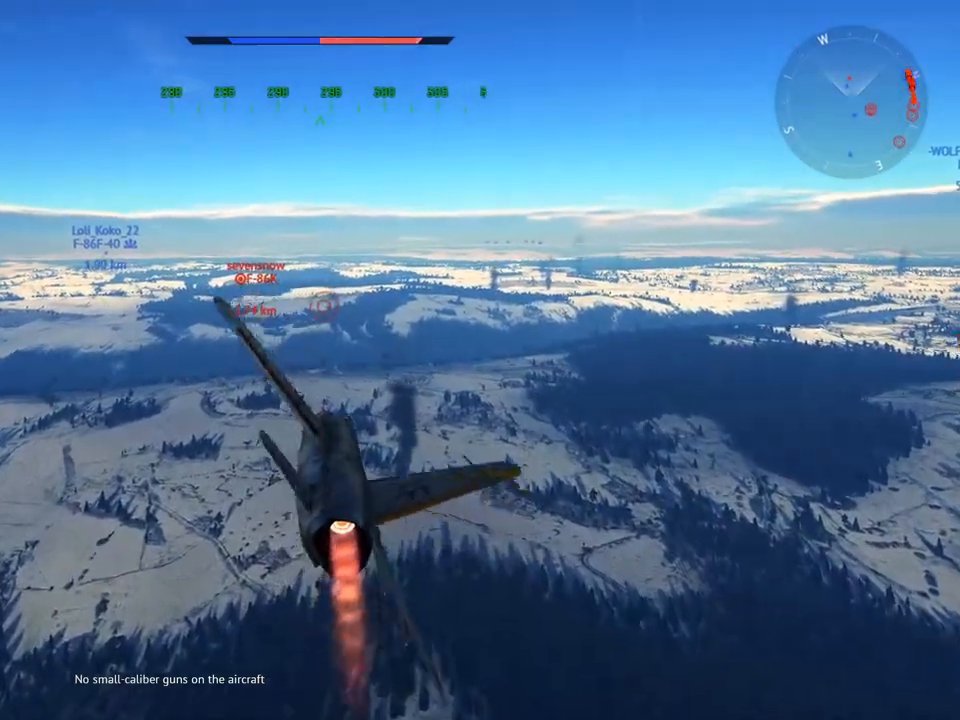
{"keys": ["shift", "w"], "mouse": [], "mouse_move": "still", "events": [[283, "a", "up"]]}
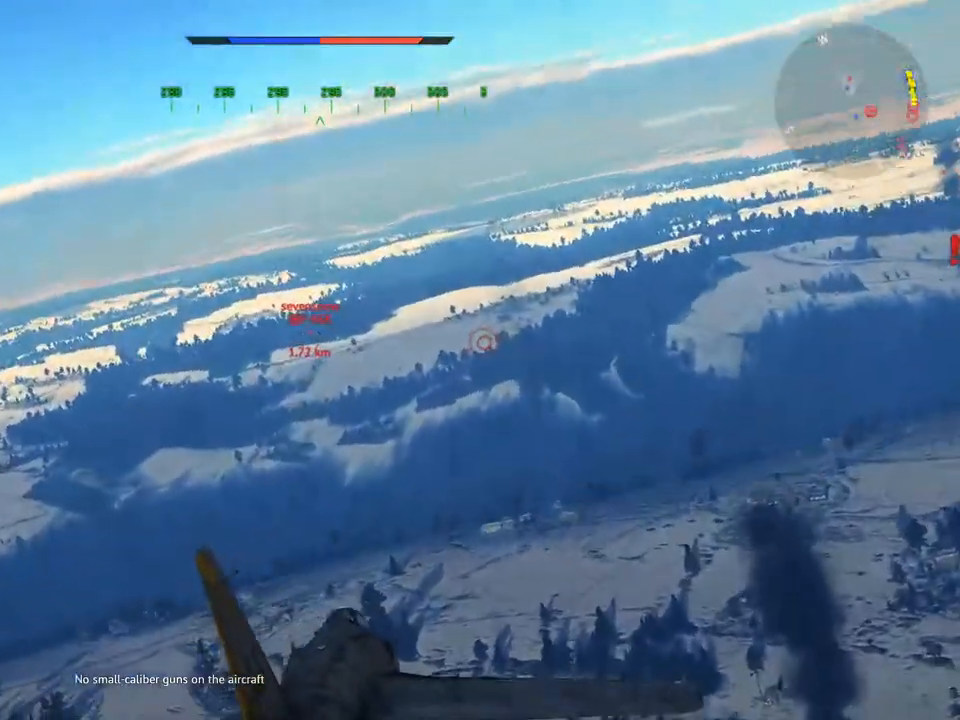
{"keys": ["shift", "w"], "mouse": [], "mouse_move": "still", "events": [[67, "z", "down"], [150, "z", "up"]]}
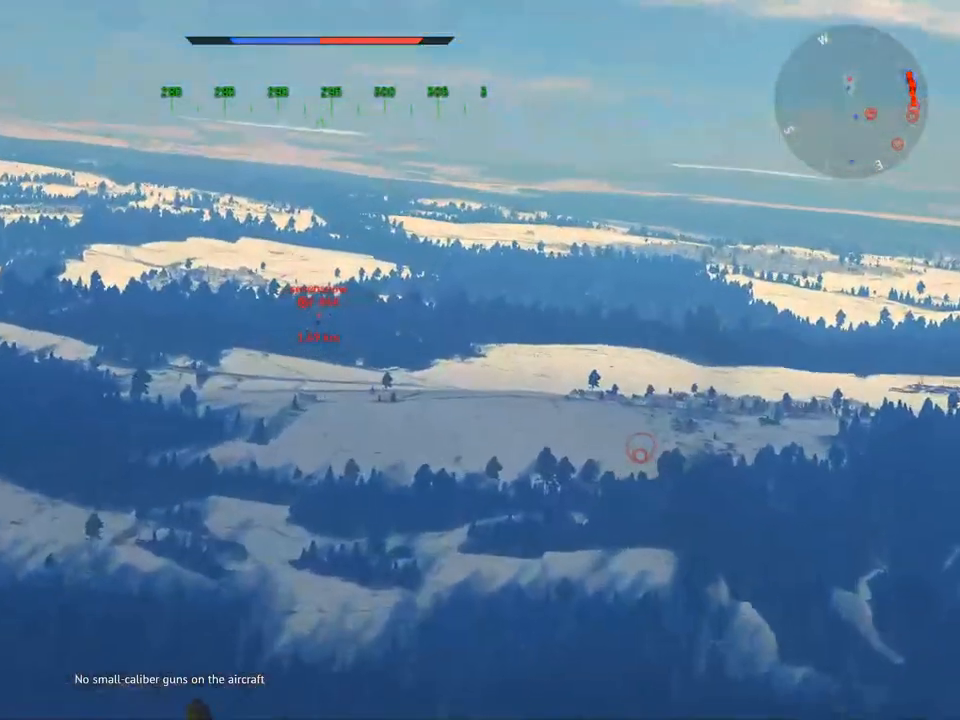
{"keys": ["w"], "mouse": [], "mouse_move": "still", "events": [[33, "z", "down"], [83, "shift", "up"], [116, "z", "up"], [267, "a", "down"], [500, "a", "up"]]}
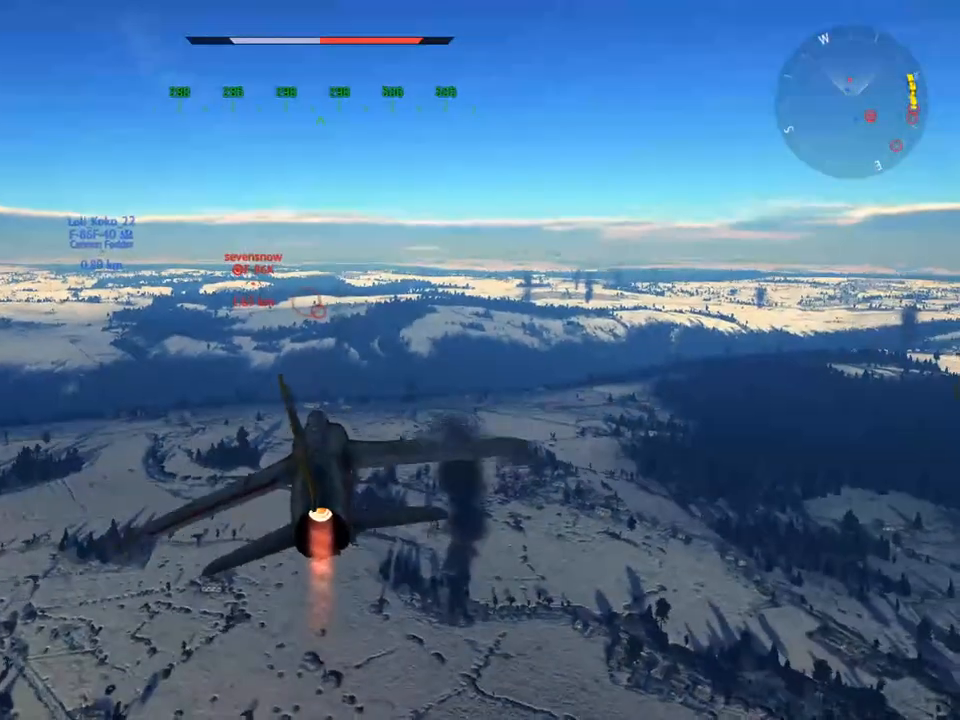
{"keys": ["a", "w"], "mouse": [], "mouse_move": "still", "events": [[467, "a", "down"]]}
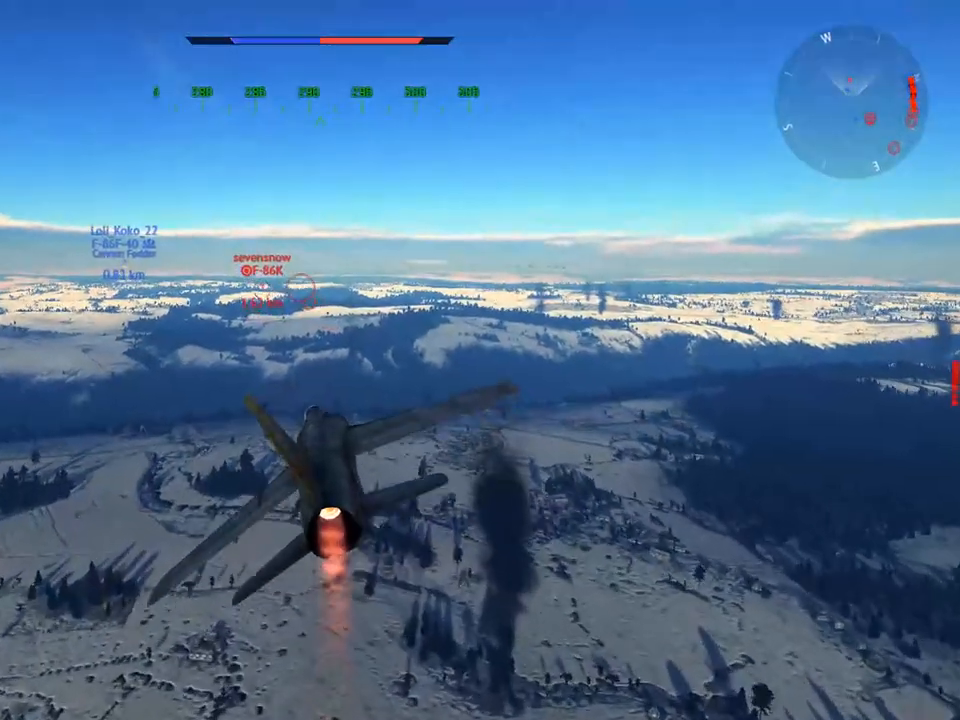
{"keys": ["w"], "mouse": [], "mouse_move": "still", "events": [[100, "a", "up"]]}
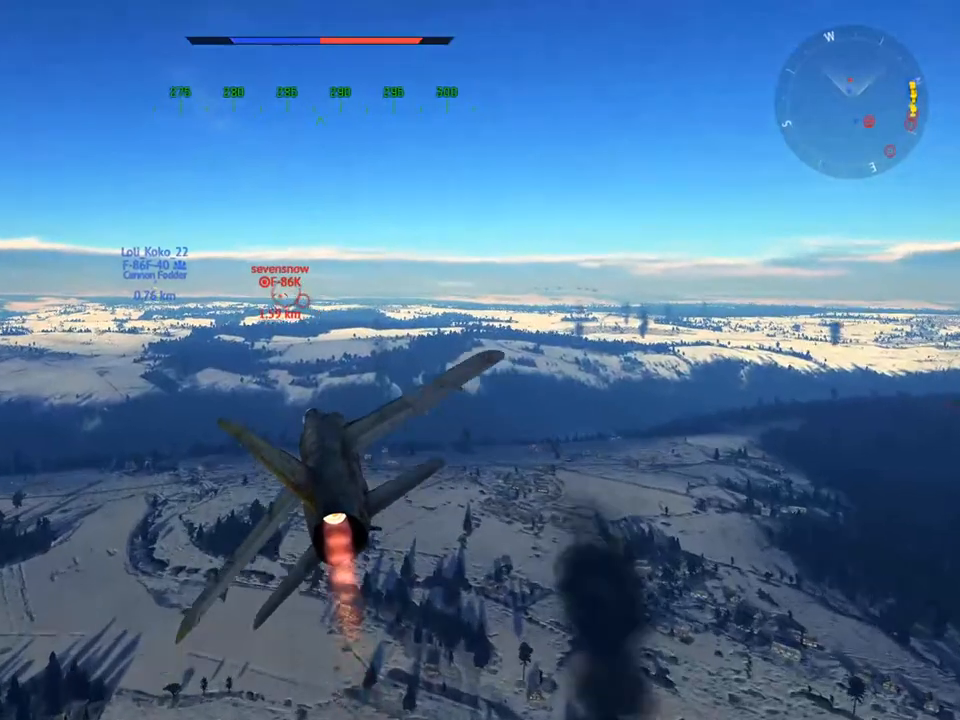
{"keys": ["w"], "mouse": [], "mouse_move": "still", "events": []}
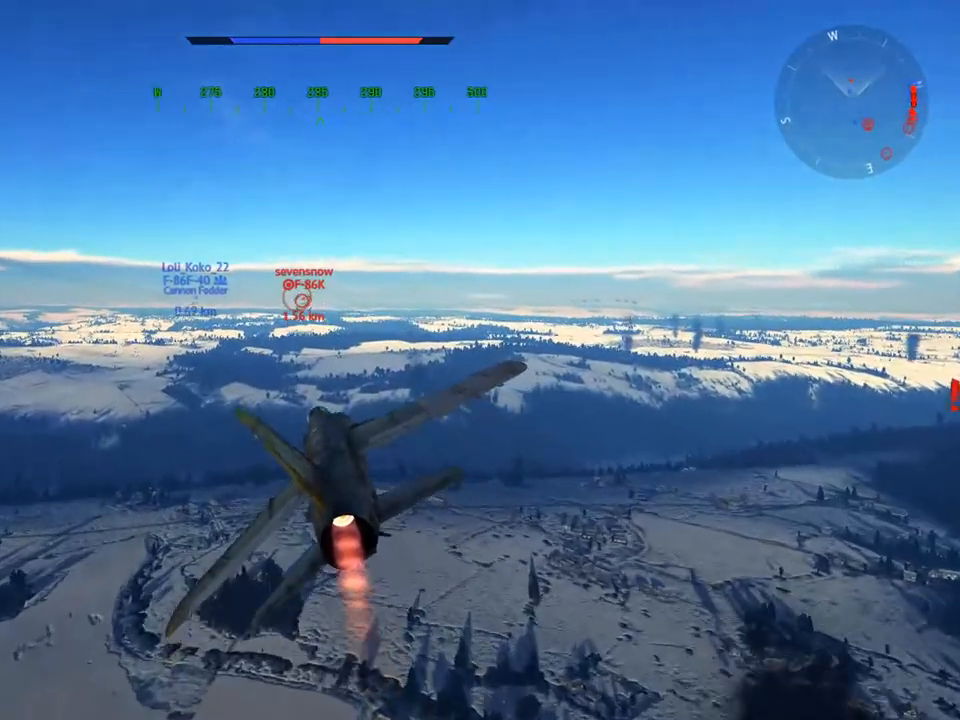
{"keys": ["w"], "mouse": [], "mouse_move": "still", "events": []}
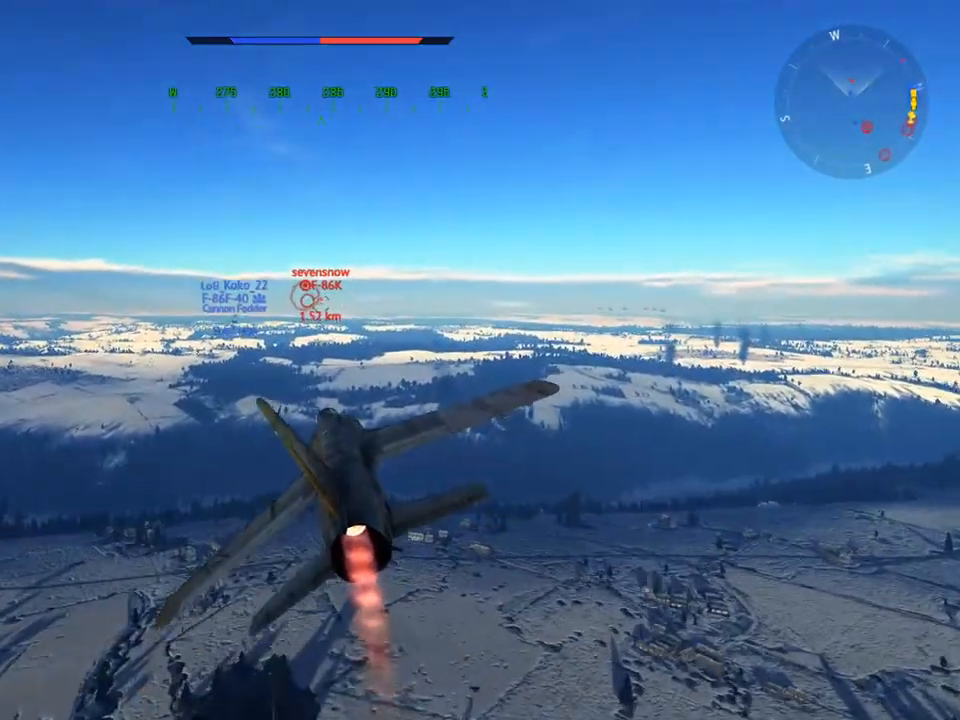
{"keys": ["w"], "mouse": [], "mouse_move": "still", "events": []}
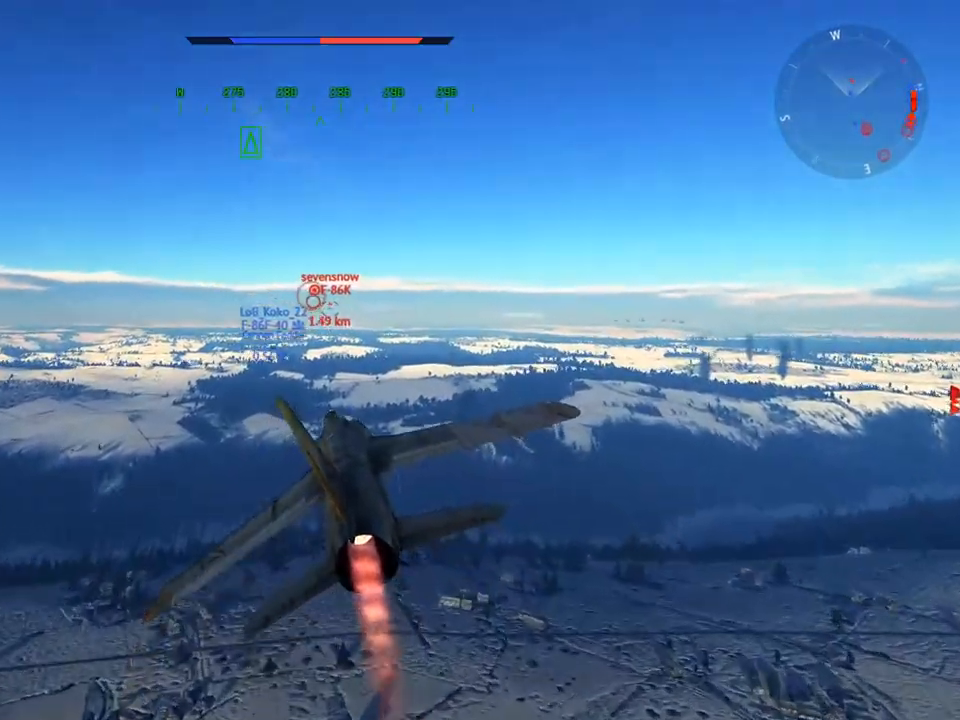
{"keys": ["d", "w"], "mouse": [], "mouse_move": "still", "events": [[483, "d", "down"]]}
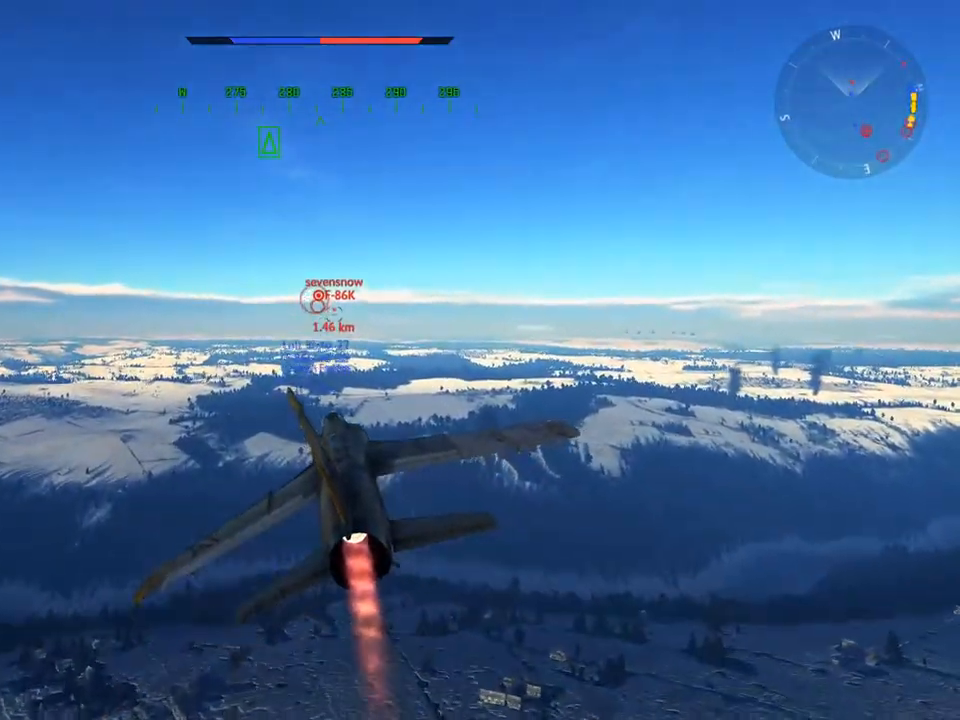
{"keys": ["w"], "mouse": [], "mouse_move": "still", "events": [[134, "d", "up"]]}
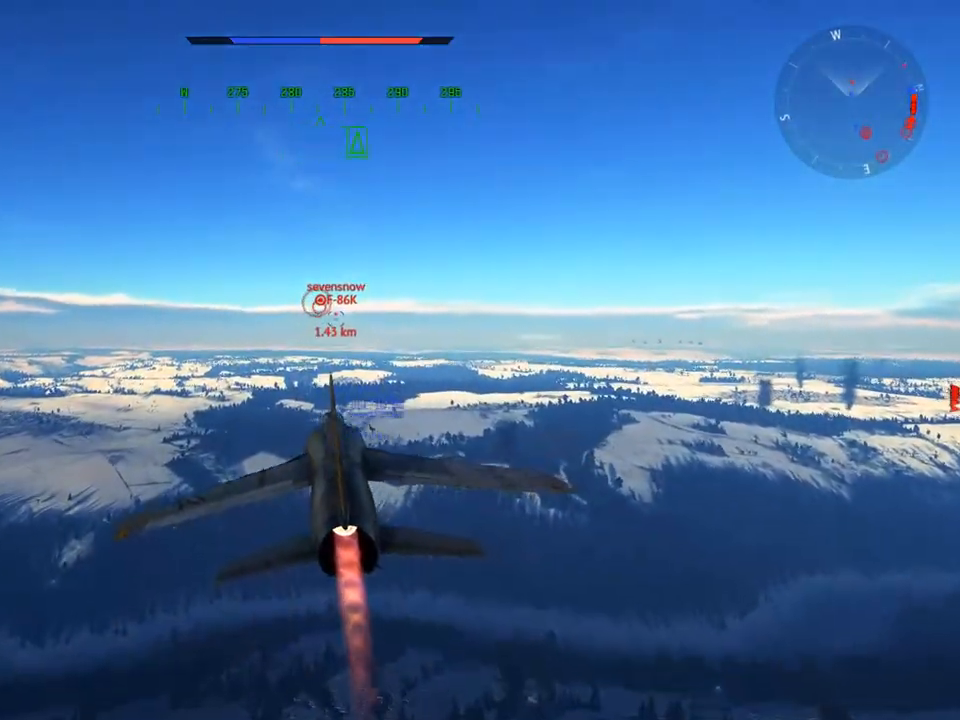
{"keys": ["w"], "mouse": [], "mouse_move": "still", "events": []}
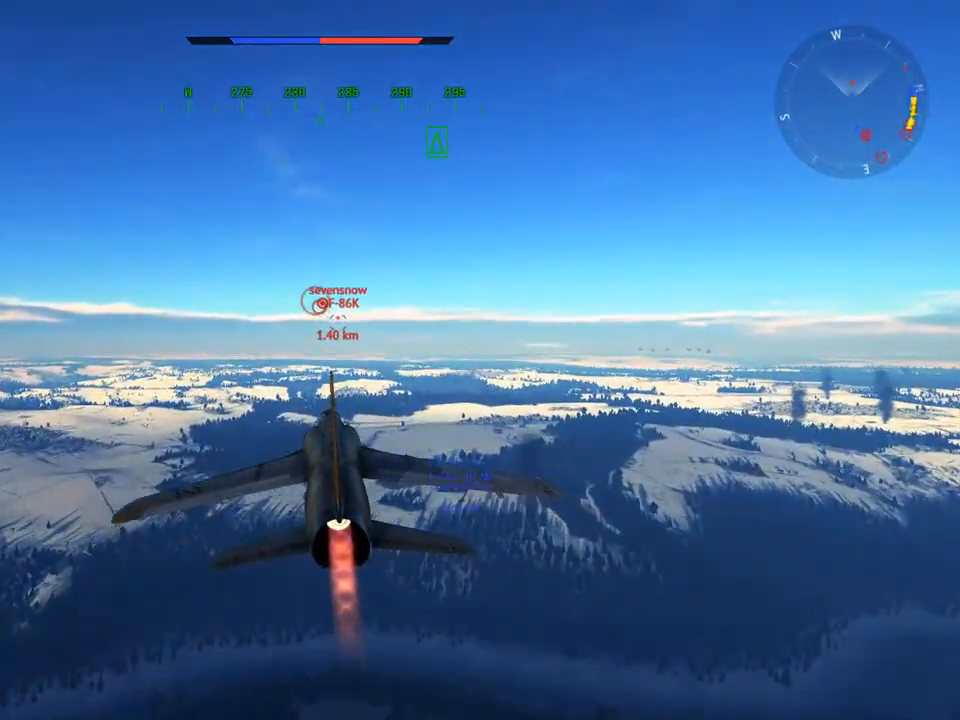
{"keys": ["w"], "mouse": [], "mouse_move": "still", "events": []}
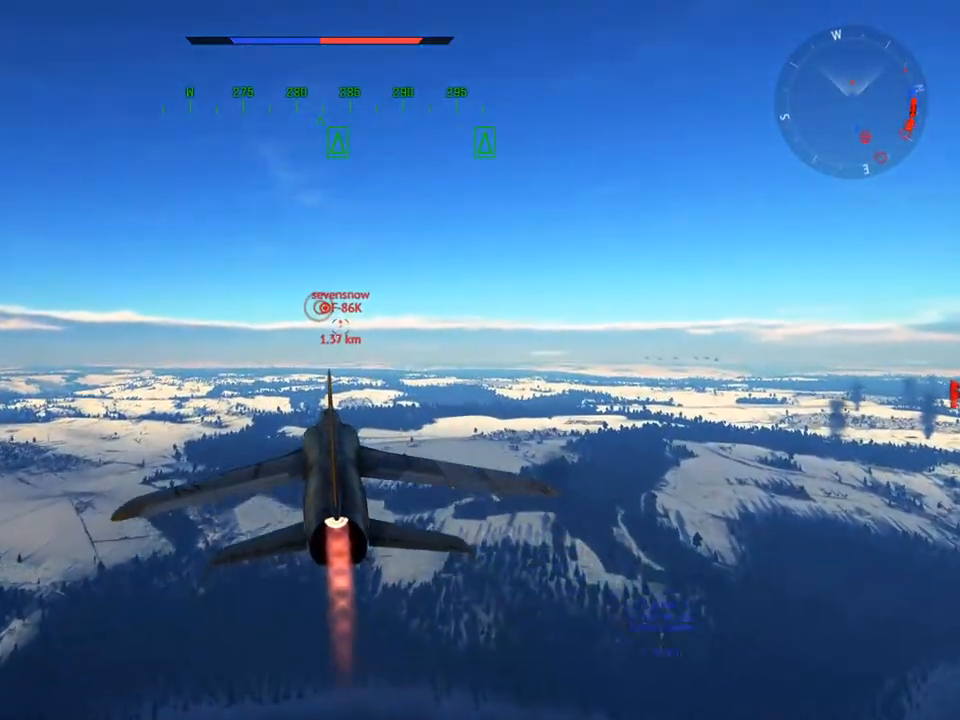
{"keys": ["a", "w"], "mouse": [], "mouse_move": "still", "events": [[83, "a", "down"]]}
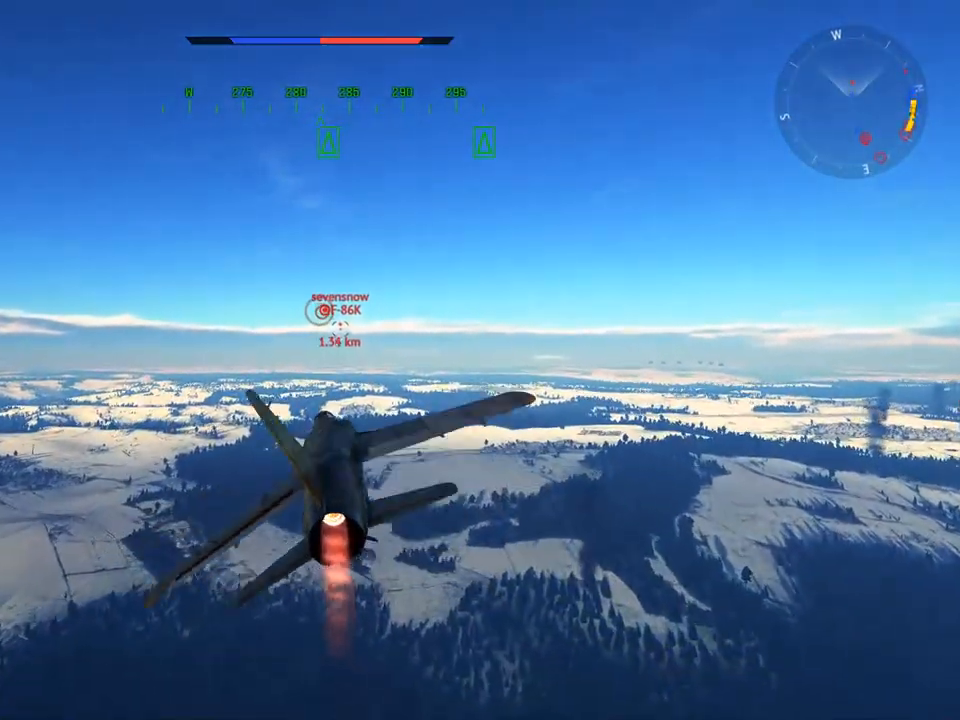
{"keys": ["a"], "mouse": [], "mouse_move": "still", "events": [[334, "w", "up"]]}
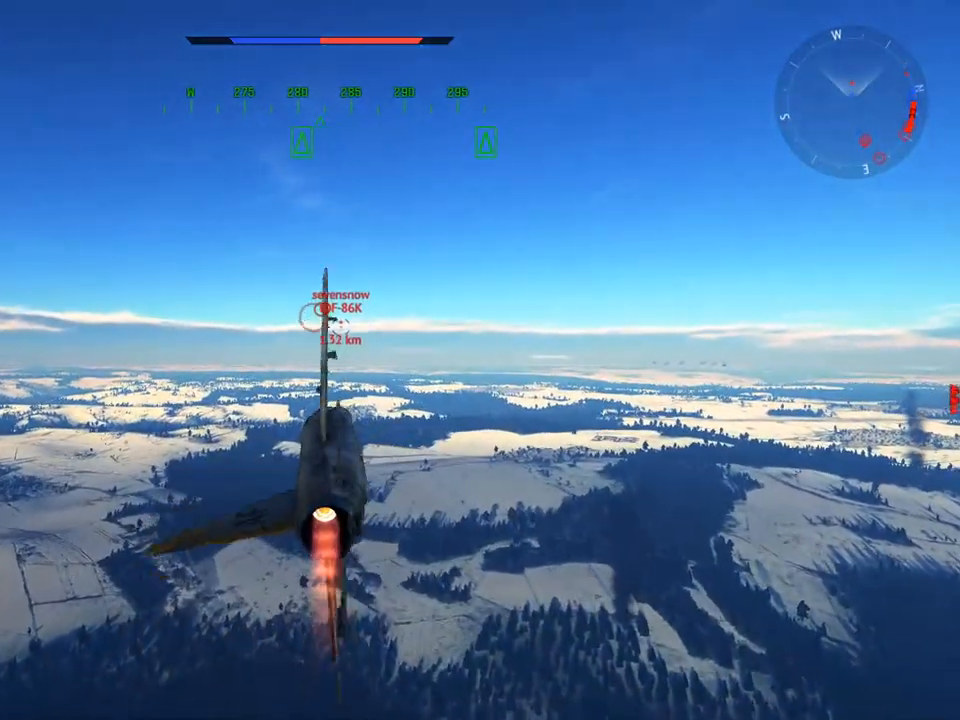
{"keys": ["a"], "mouse": [], "mouse_move": "still", "events": []}
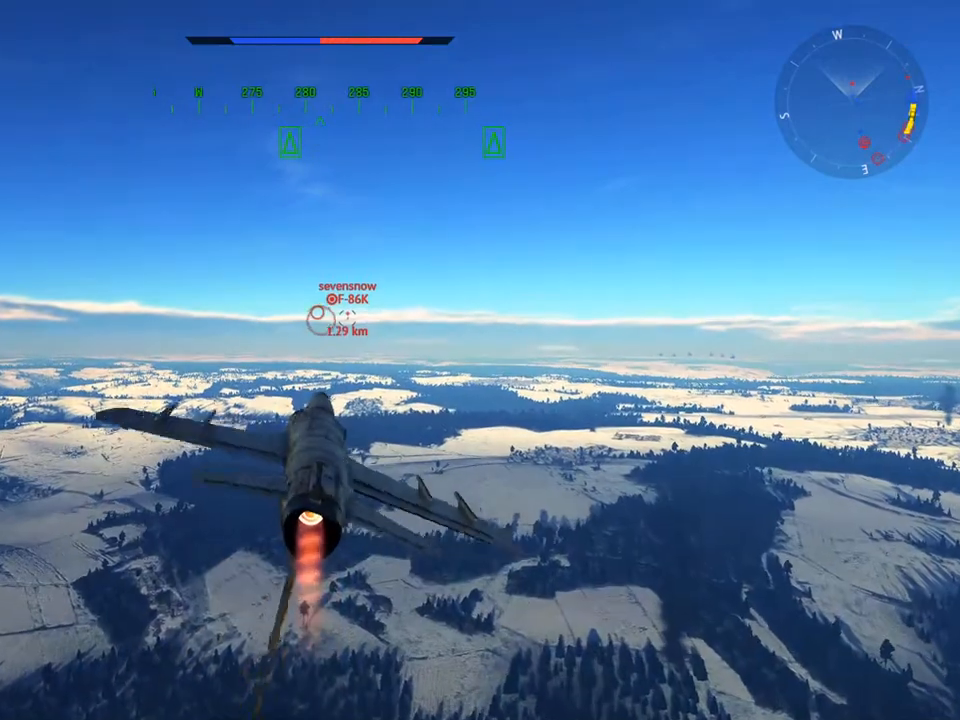
{"keys": ["a"], "mouse": [], "mouse_move": "still", "events": []}